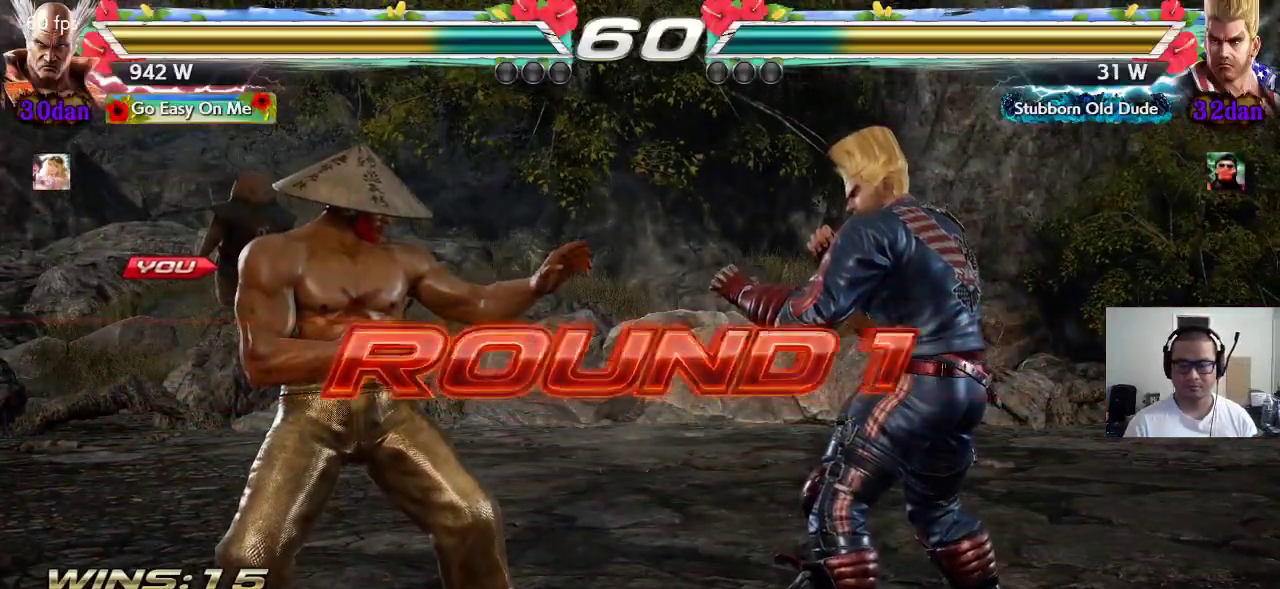
Gameplay with a controller (arcade stick); each line is a JSON object with the inputs held at the frame after it (dt_ms = milliseconds from this image to that frame). "events" lists button and stick changes between this image and that frame as [ms after this image, input, new state], when the widget could be followed in between. Not read: L3 R3.
{"dt_ms": 500, "buttons": ["CROSS", "SQUARE", "TRIANGLE"], "left_stick": "center", "events": [[483, "CROSS", "down"], [500, "SQUARE", "down"], [500, "TRIANGLE", "down"]]}
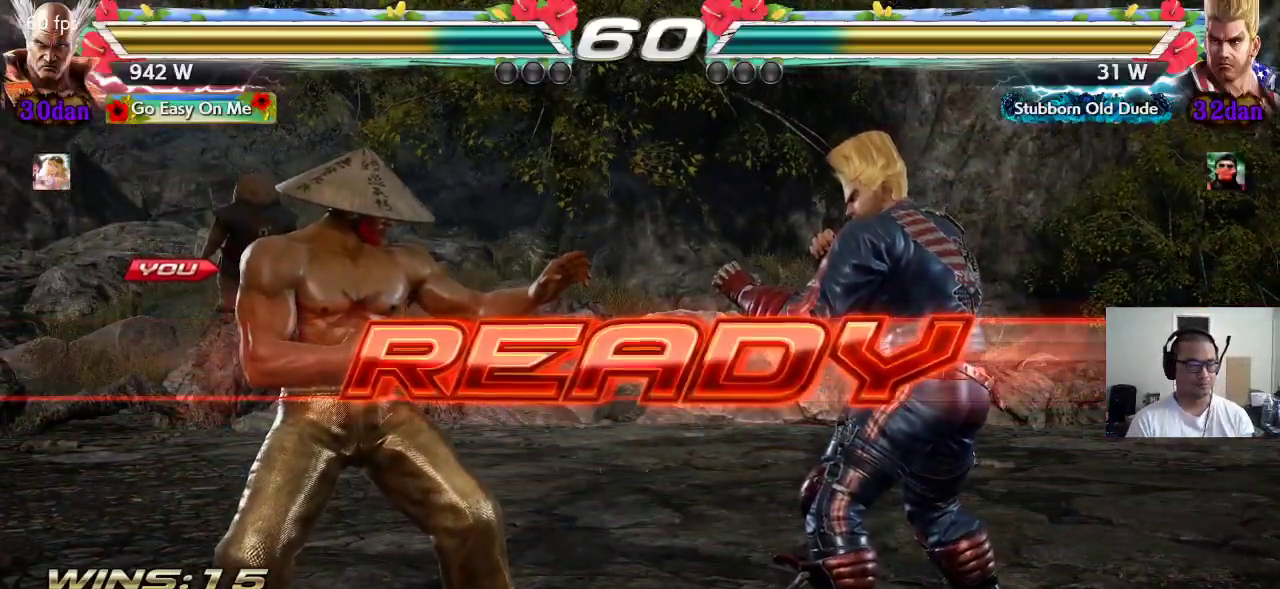
{"dt_ms": 500, "buttons": ["CROSS", "SQUARE", "TRIANGLE"], "left_stick": "center", "events": [[33, "TRIANGLE", "up"], [50, "SQUARE", "up"], [83, "CROSS", "up"], [150, "CROSS", "down"], [267, "CROSS", "up"], [300, "TRIANGLE", "down"], [333, "CROSS", "down"], [433, "SQUARE", "down"]]}
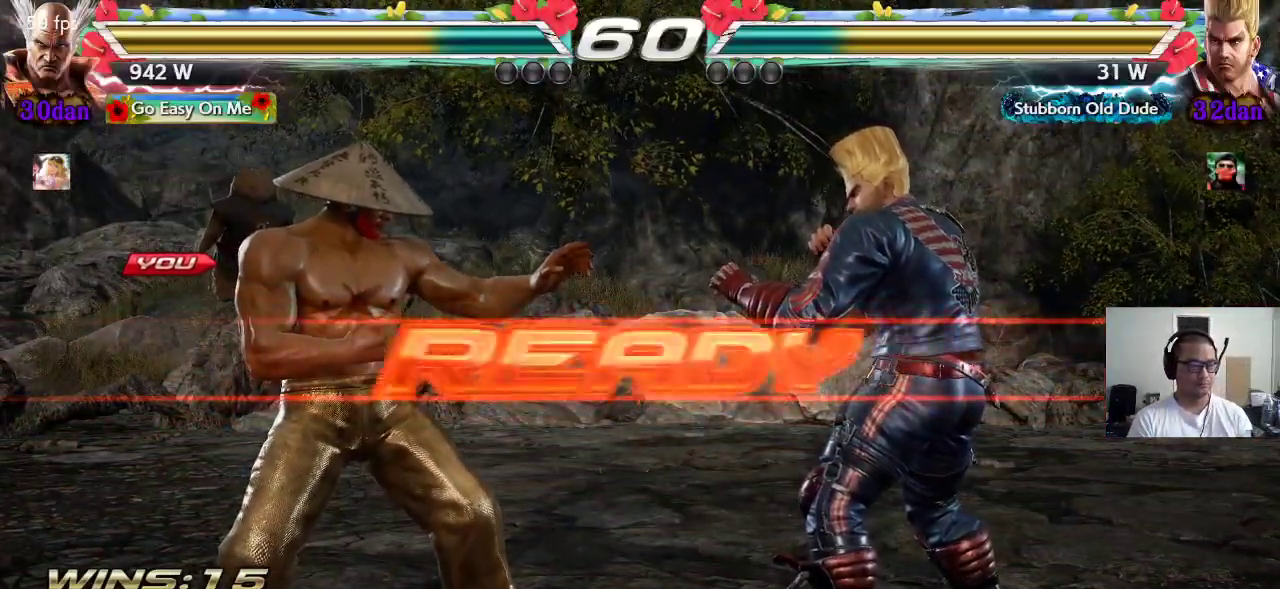
{"dt_ms": 500, "buttons": [], "left_stick": "center", "events": [[300, "CROSS", "up"], [300, "TRIANGLE", "up"], [350, "SQUARE", "up"]]}
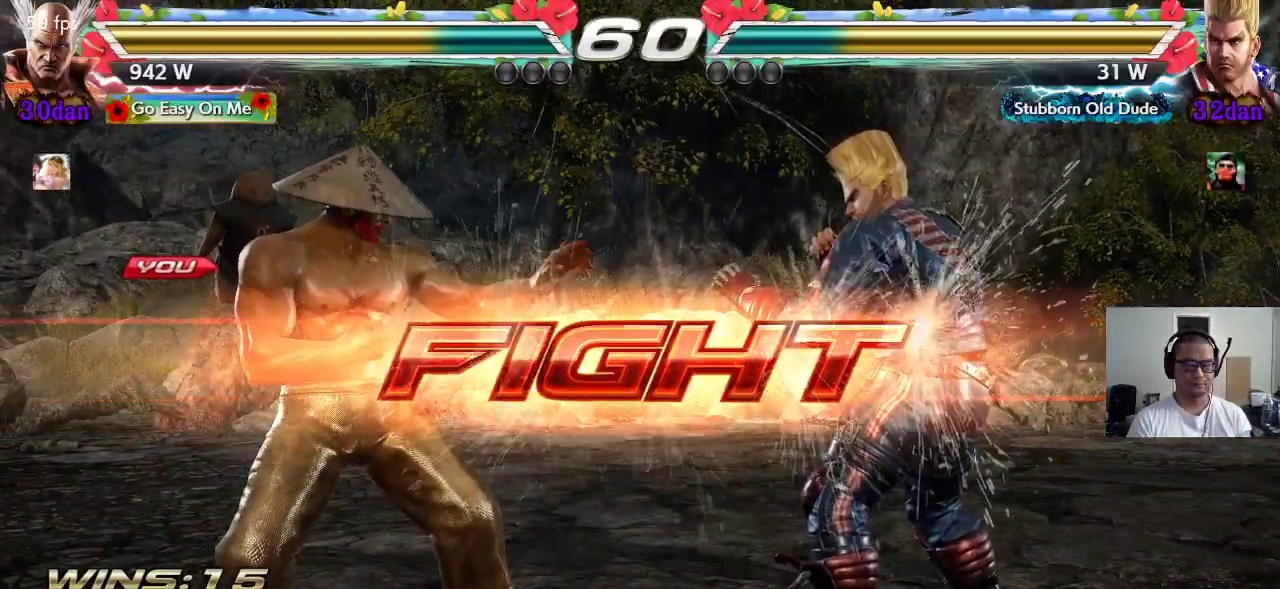
{"dt_ms": 500, "buttons": [], "left_stick": "left"}
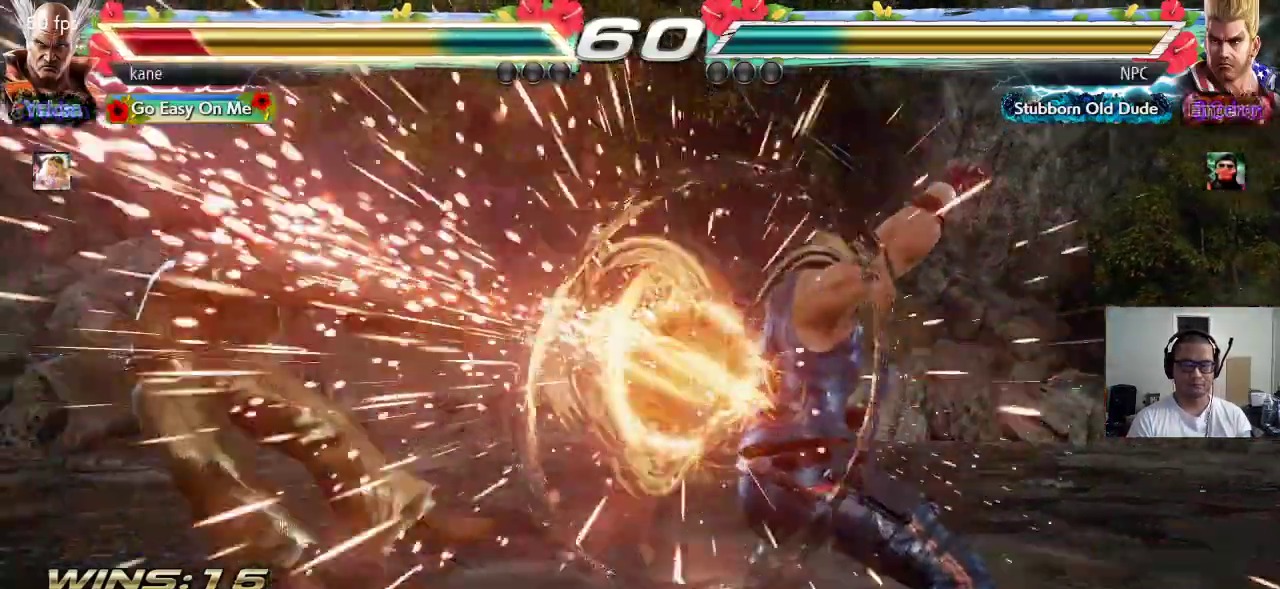
{"dt_ms": 500, "buttons": [], "left_stick": "center", "events": [[200, "left_stick", "center"], [350, "CROSS", "down"], [400, "CIRCLE", "down"], [417, "CROSS", "up"], [483, "CIRCLE", "up"]]}
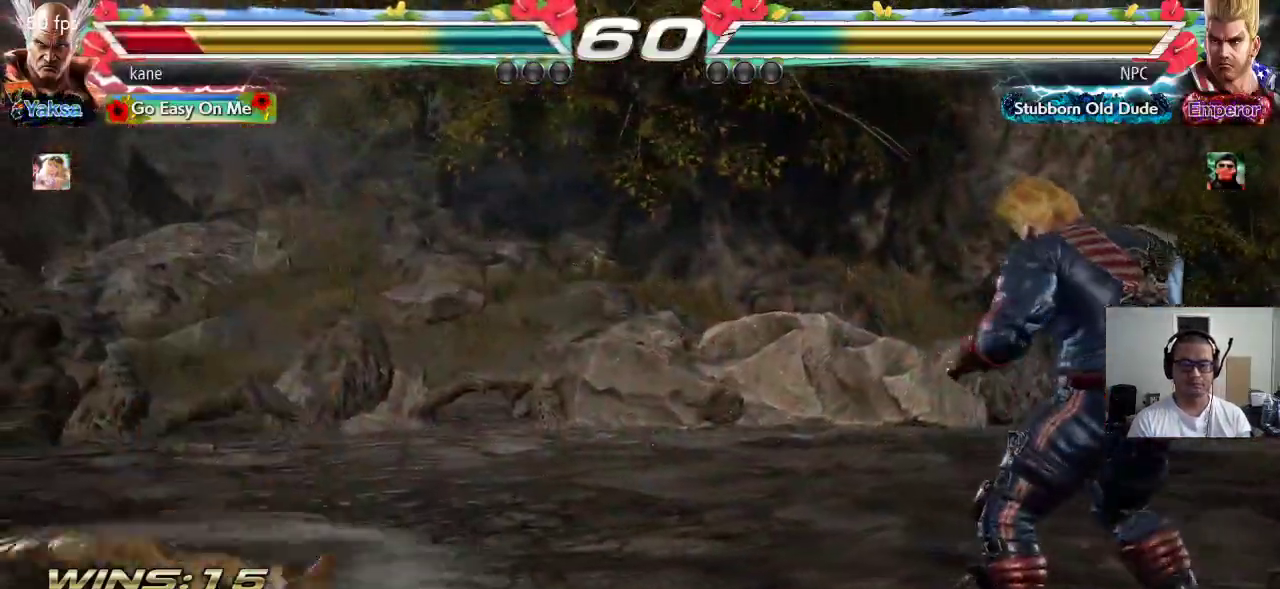
{"dt_ms": 1000, "buttons": [], "left_stick": "center"}
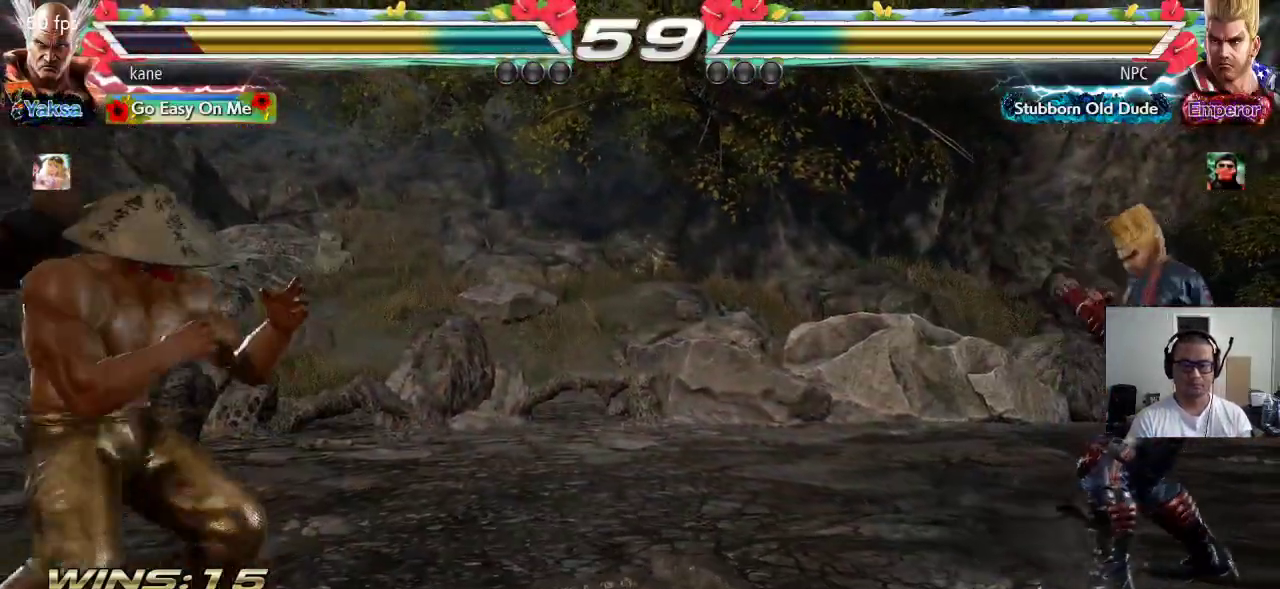
{"dt_ms": 500, "buttons": [], "left_stick": "right"}
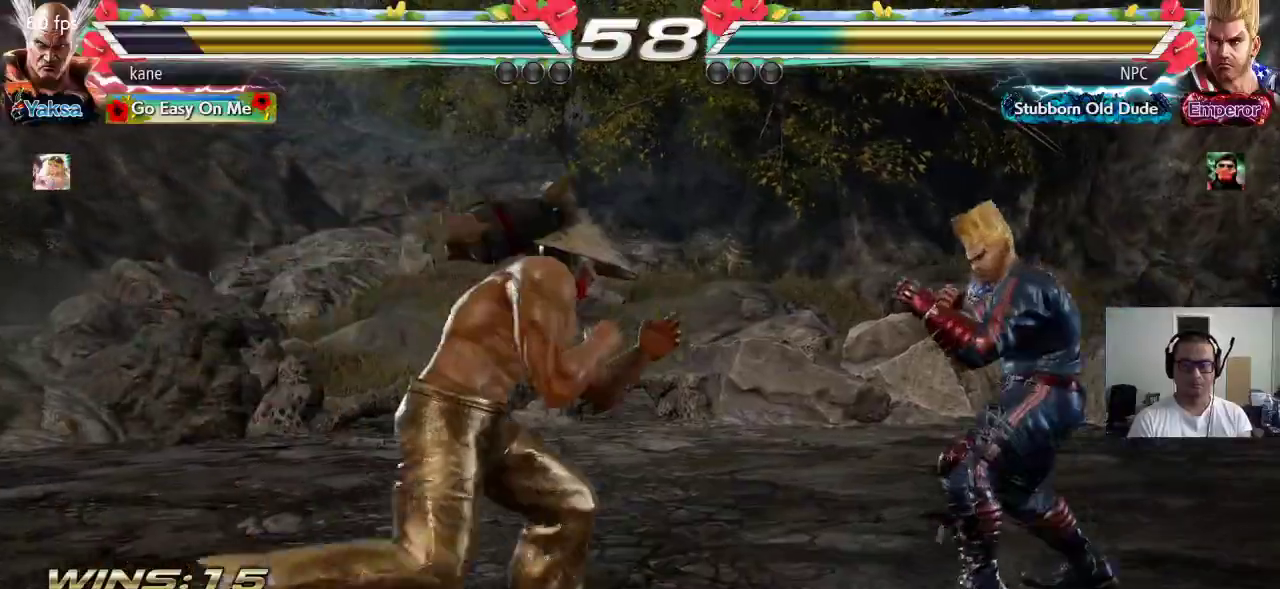
{"dt_ms": 1000, "buttons": [], "left_stick": "center"}
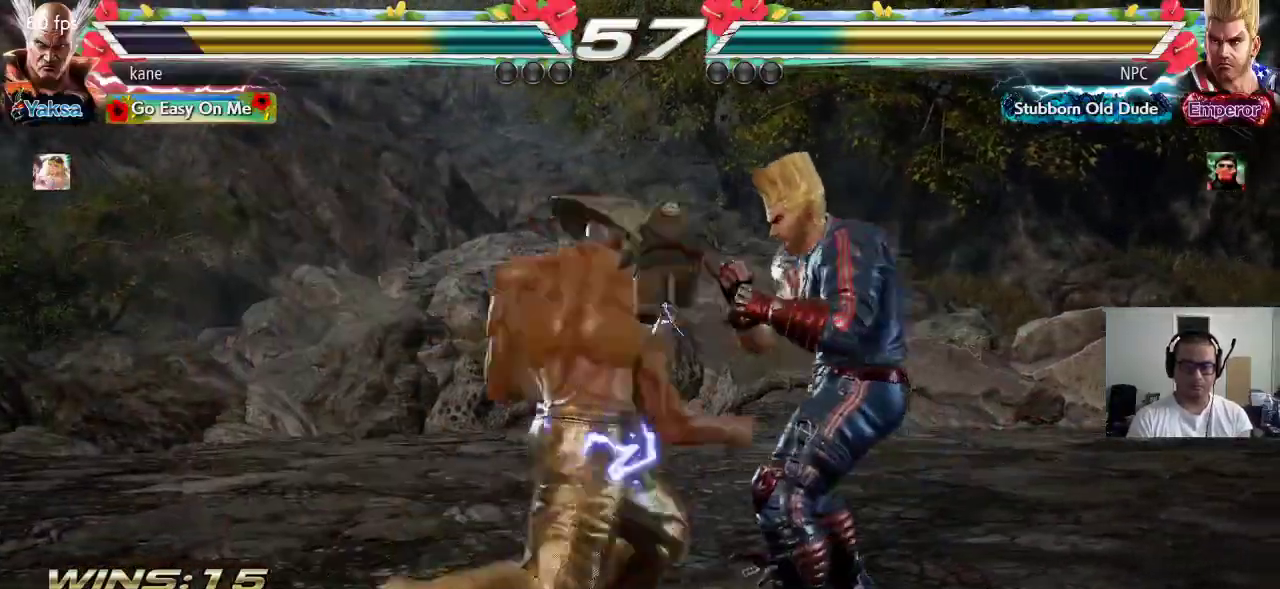
{"dt_ms": 500, "buttons": ["TRIANGLE"], "left_stick": "down-right", "events": [[350, "left_stick", "right"], [467, "TRIANGLE", "down"], [467, "left_stick", "down-right"]]}
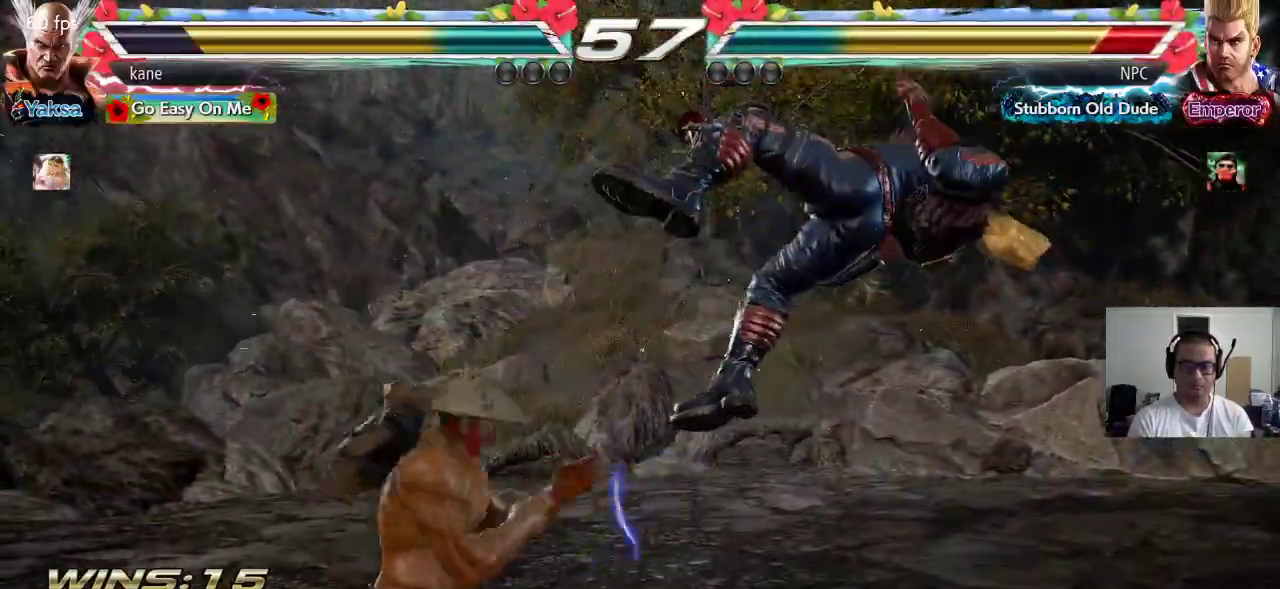
{"dt_ms": 1000, "buttons": [], "left_stick": "center"}
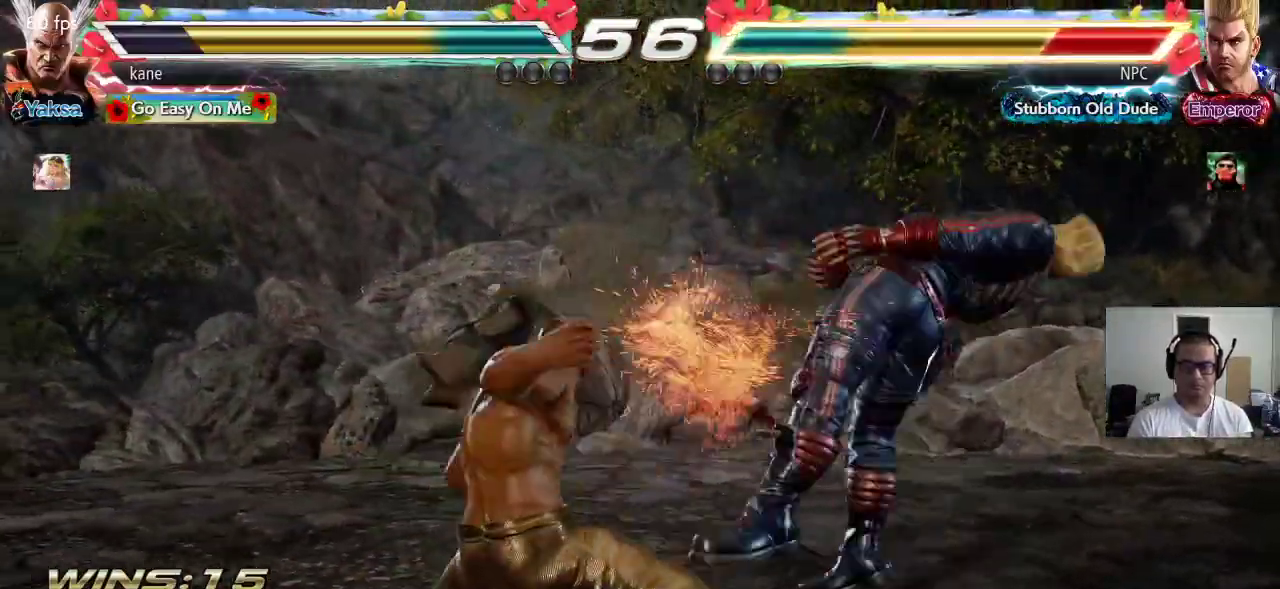
{"dt_ms": 1000, "buttons": ["CROSS"], "left_stick": "center"}
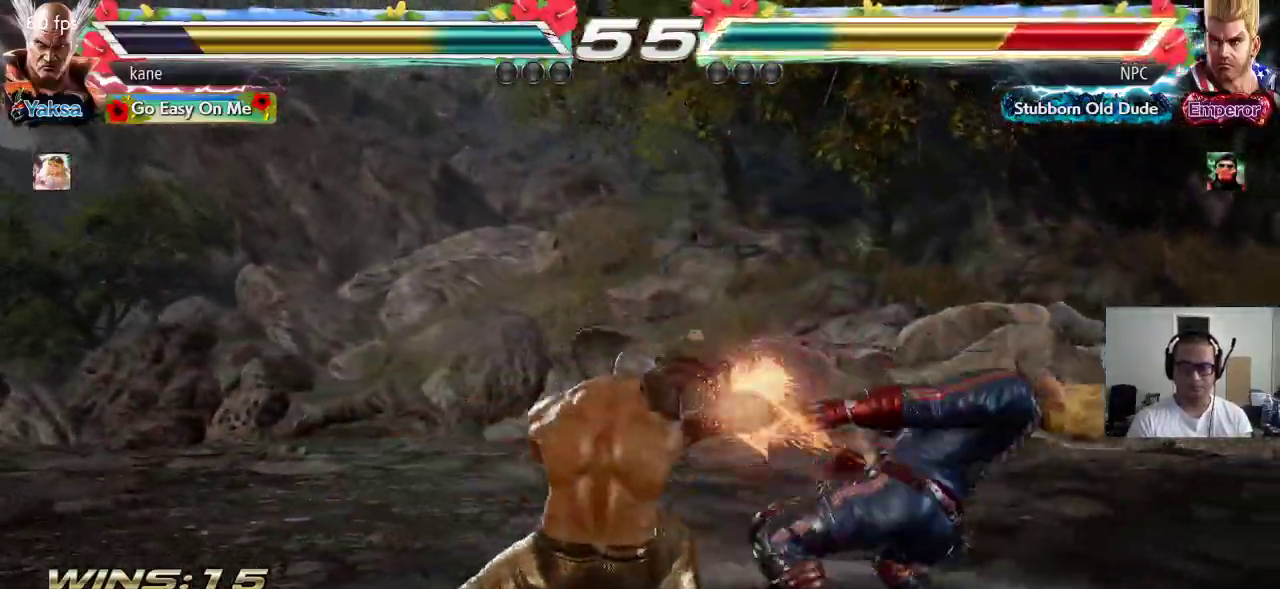
{"dt_ms": 500, "buttons": [], "left_stick": "center", "events": [[17, "CROSS", "up"]]}
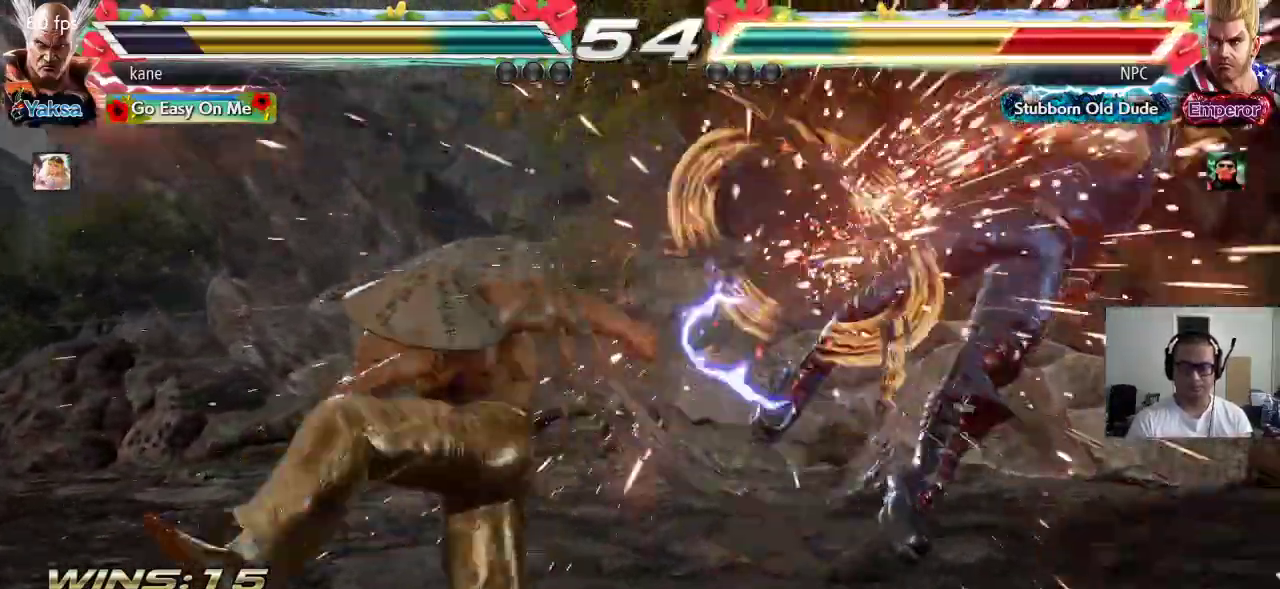
{"dt_ms": 500, "buttons": [], "left_stick": "right", "events": [[250, "left_stick", "right"], [333, "left_stick", "center"], [383, "left_stick", "right"]]}
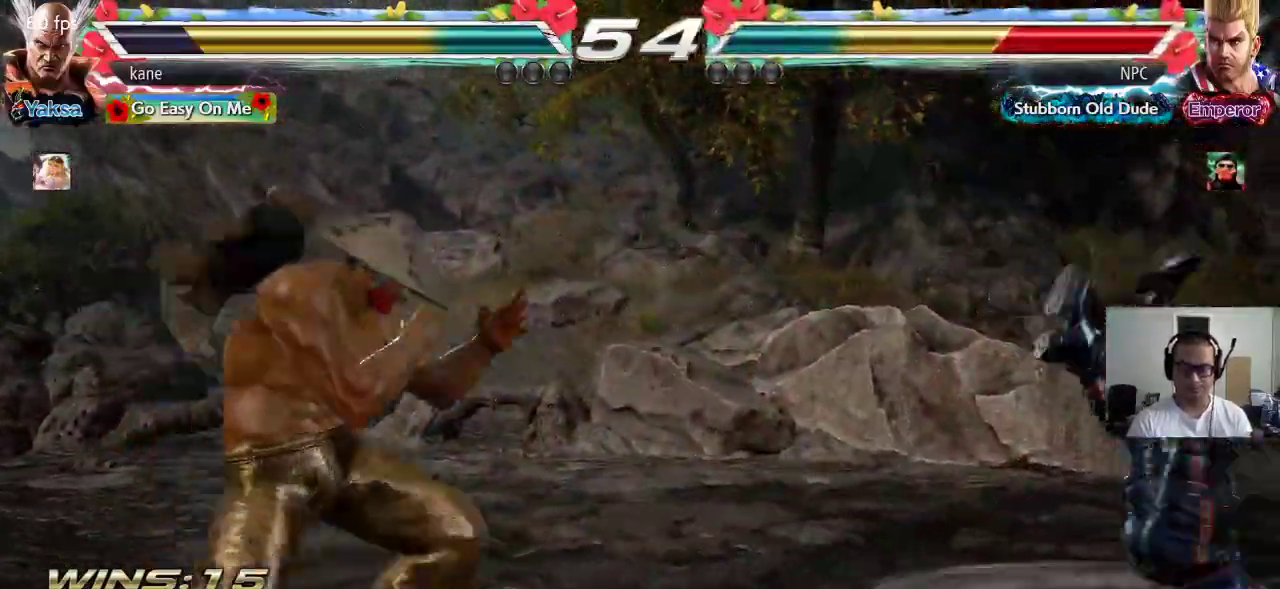
{"dt_ms": 500, "buttons": [], "left_stick": "center", "events": [[117, "left_stick", "center"], [200, "left_stick", "right"], [217, "TRIANGLE", "down"], [250, "TRIANGLE", "up"], [250, "left_stick", "center"], [300, "SQUARE", "down"], [333, "SQUARE", "up"]]}
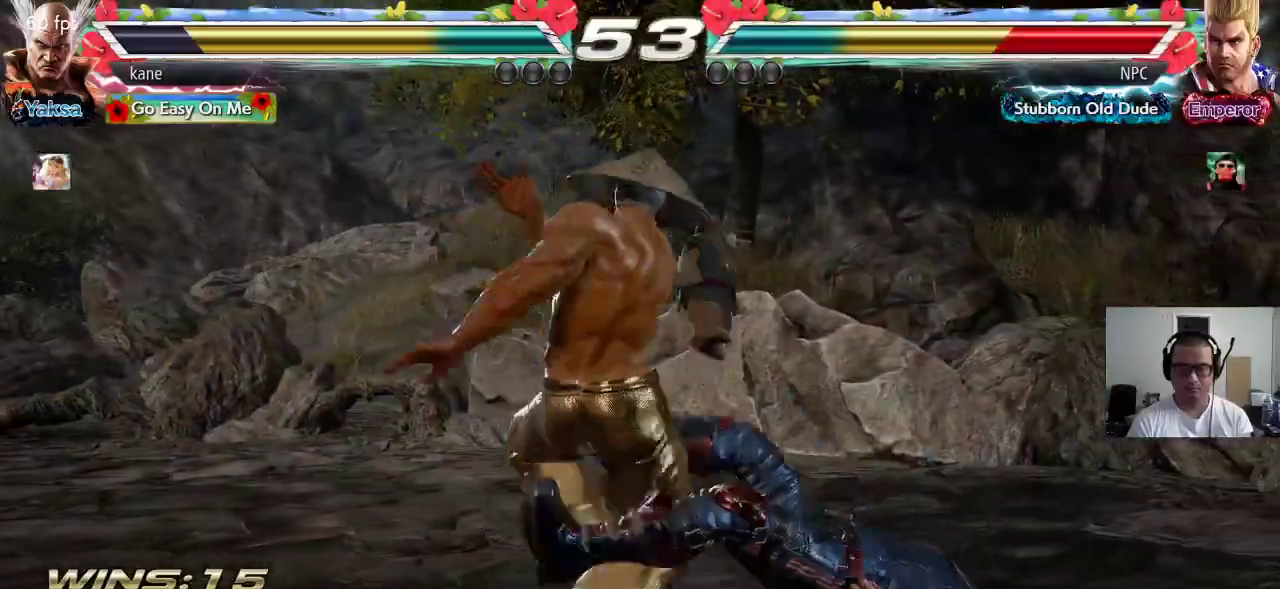
{"dt_ms": 500, "buttons": [], "left_stick": "center", "events": []}
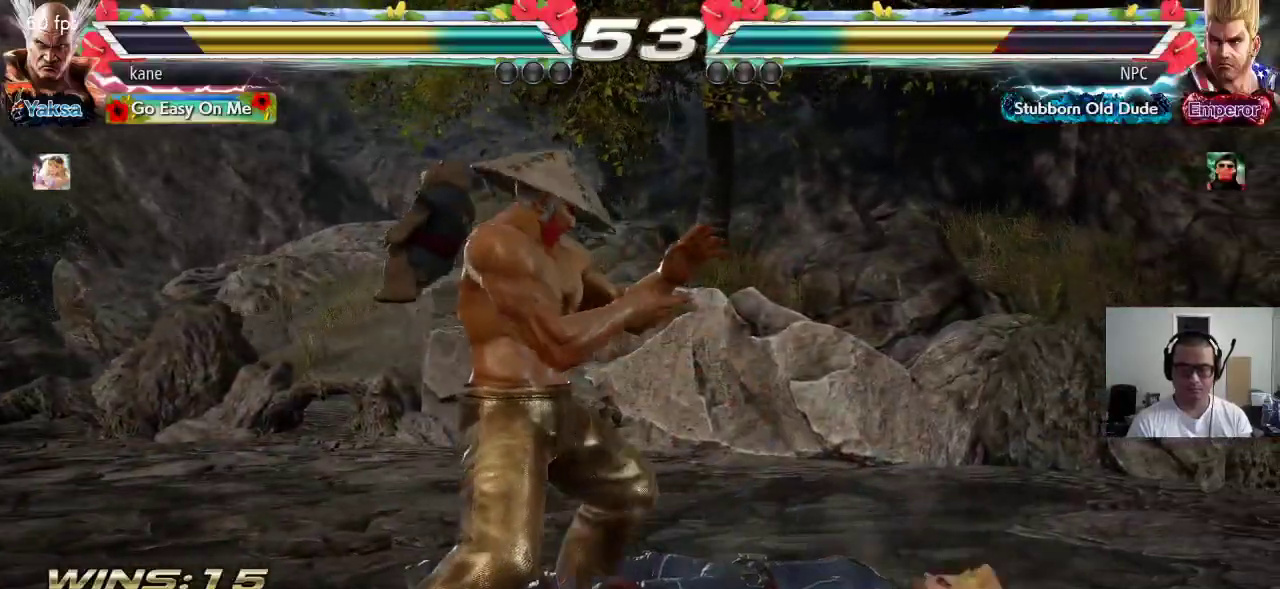
{"dt_ms": 500, "buttons": [], "left_stick": "center"}
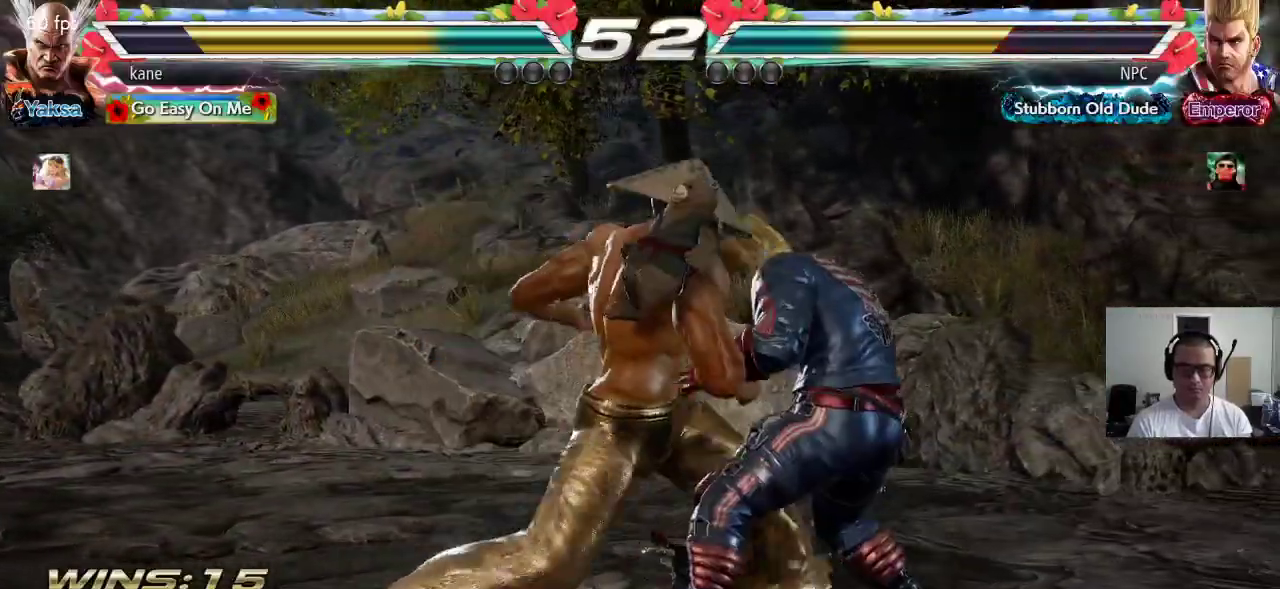
{"dt_ms": 500, "buttons": [], "left_stick": "down", "events": [[267, "left_stick", "down"], [333, "left_stick", "center"], [417, "left_stick", "down"]]}
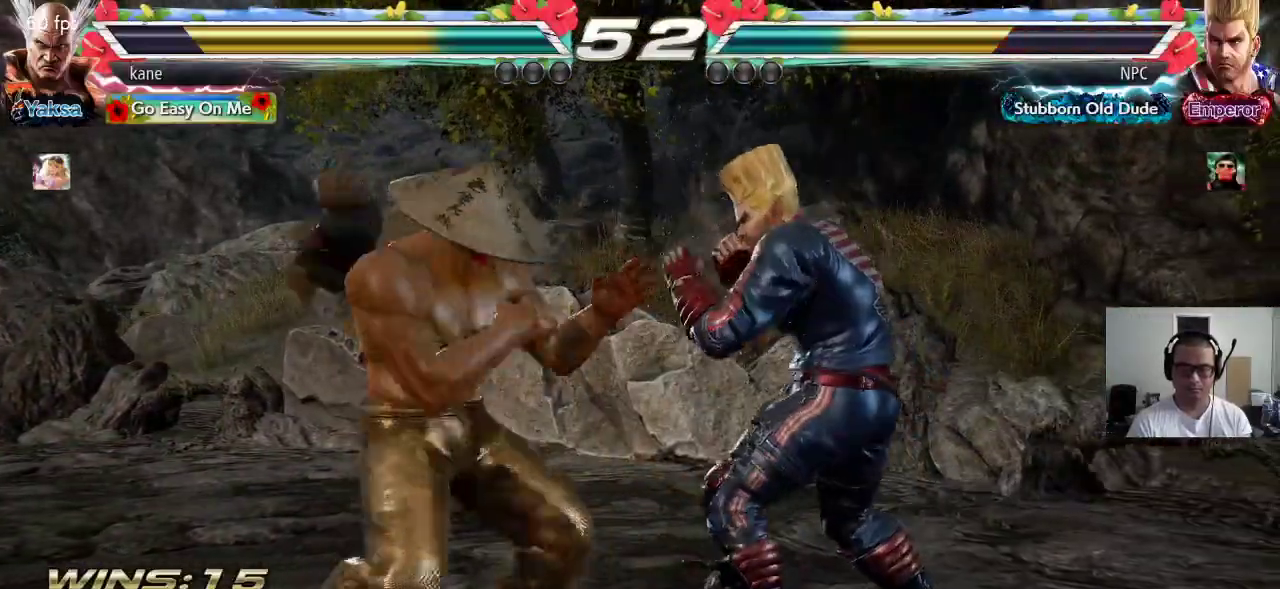
{"dt_ms": 500, "buttons": [], "left_stick": "center", "events": [[217, "left_stick", "center"], [267, "SQUARE", "down"], [317, "SQUARE", "up"], [350, "SQUARE", "down"], [400, "SQUARE", "up"], [450, "SQUARE", "down"], [500, "SQUARE", "up"]]}
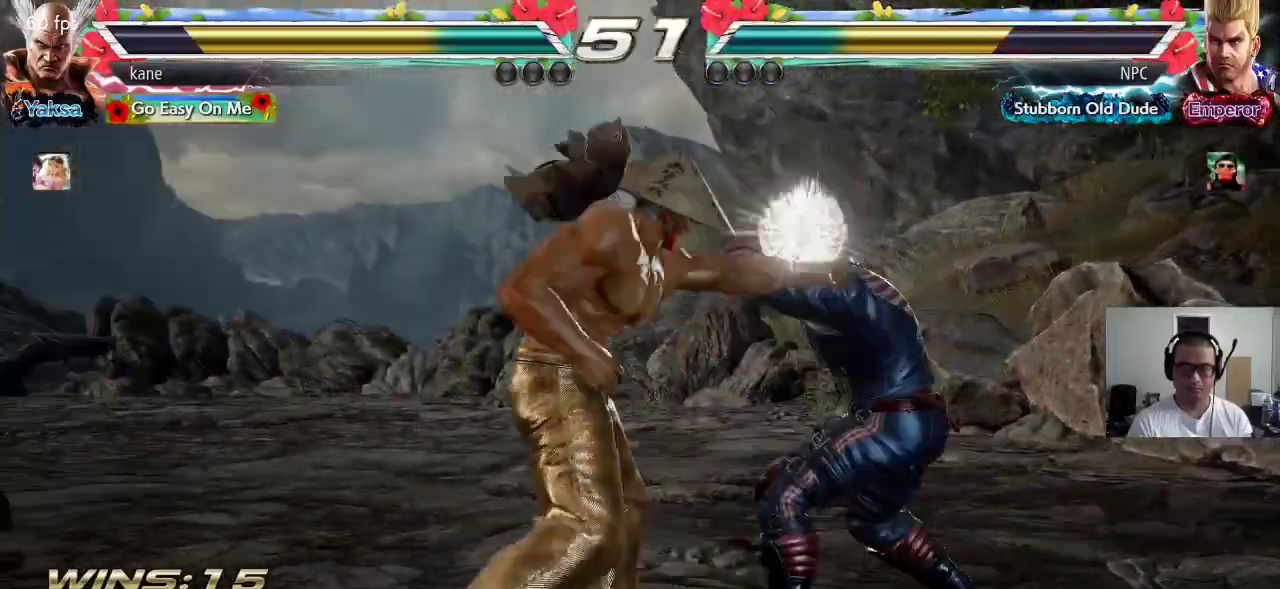
{"dt_ms": 500, "buttons": [], "left_stick": "center", "events": [[433, "SQUARE", "down"], [467, "SQUARE", "up"]]}
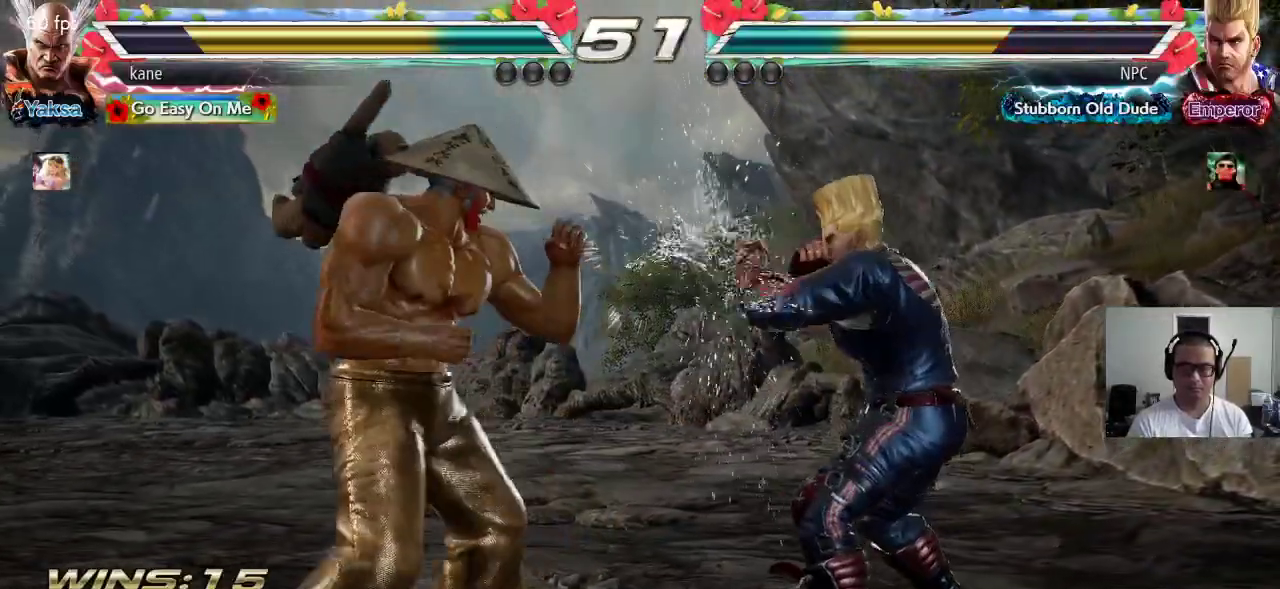
{"dt_ms": 500, "buttons": [], "left_stick": "center", "events": [[33, "SQUARE", "down"], [83, "SQUARE", "up"], [117, "SQUARE", "down"], [267, "SQUARE", "up"]]}